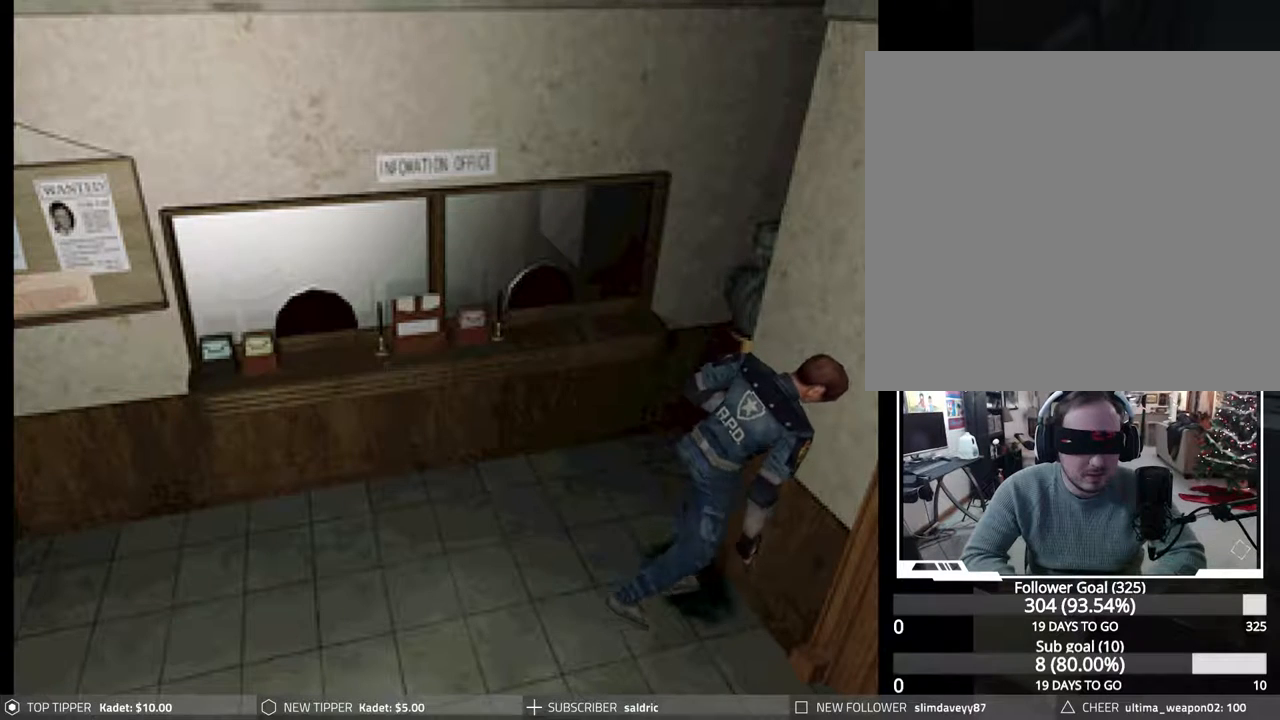
Gameplay with a controller (PlayStation layout); each line is a JSON object with the inputs held at the frame after it. "events" lists button and stick changes between this image and that frame as [ms after this image, input, new state], when the widget could be followed in between. Not read: left_stick right_stick.
{"buttons": ["DPAD_RIGHT"], "events": [[83, "DPAD_UP", "up"], [183, "CIRCLE", "up"], [200, "DPAD_RIGHT", "down"]]}
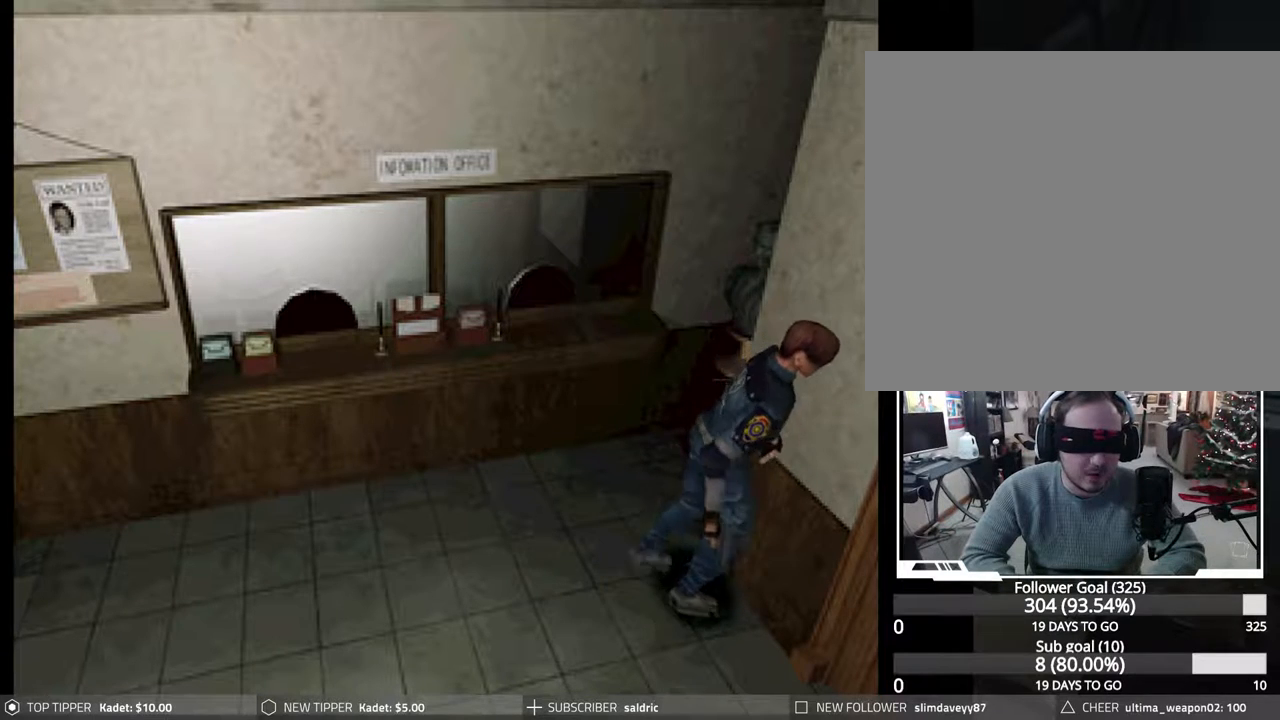
{"buttons": ["DPAD_RIGHT"], "events": []}
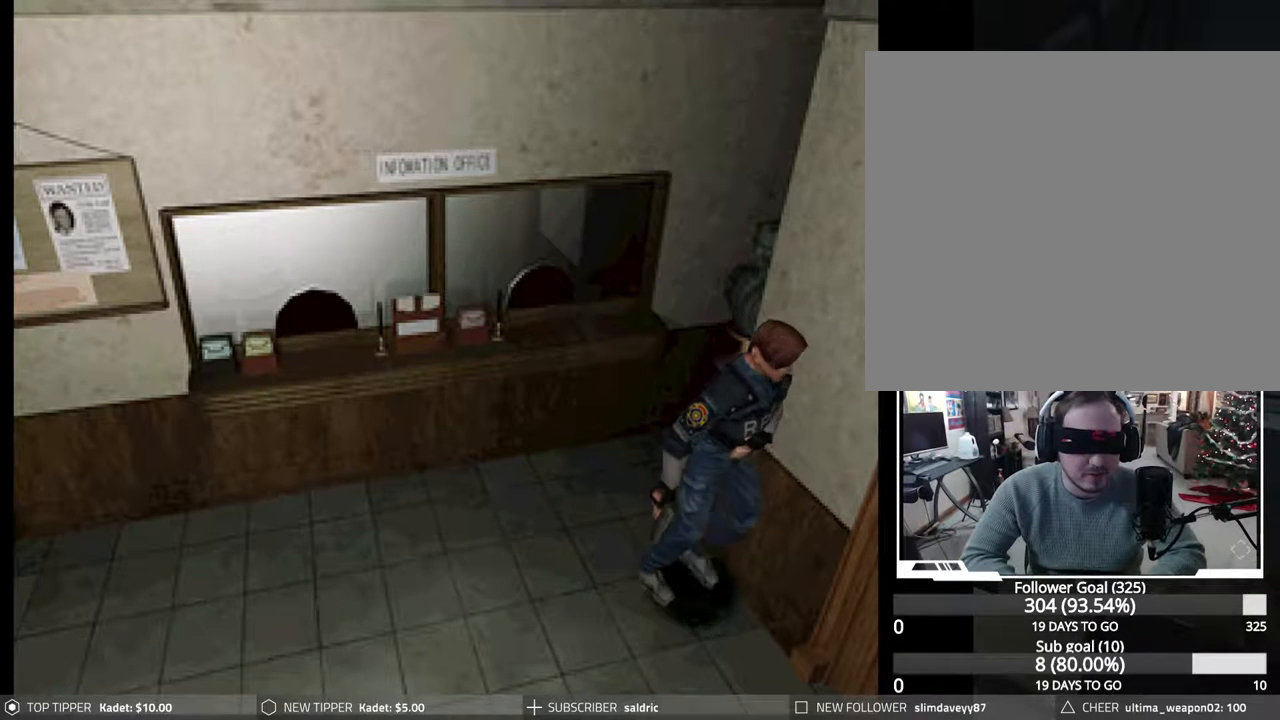
{"buttons": ["DPAD_RIGHT"], "events": []}
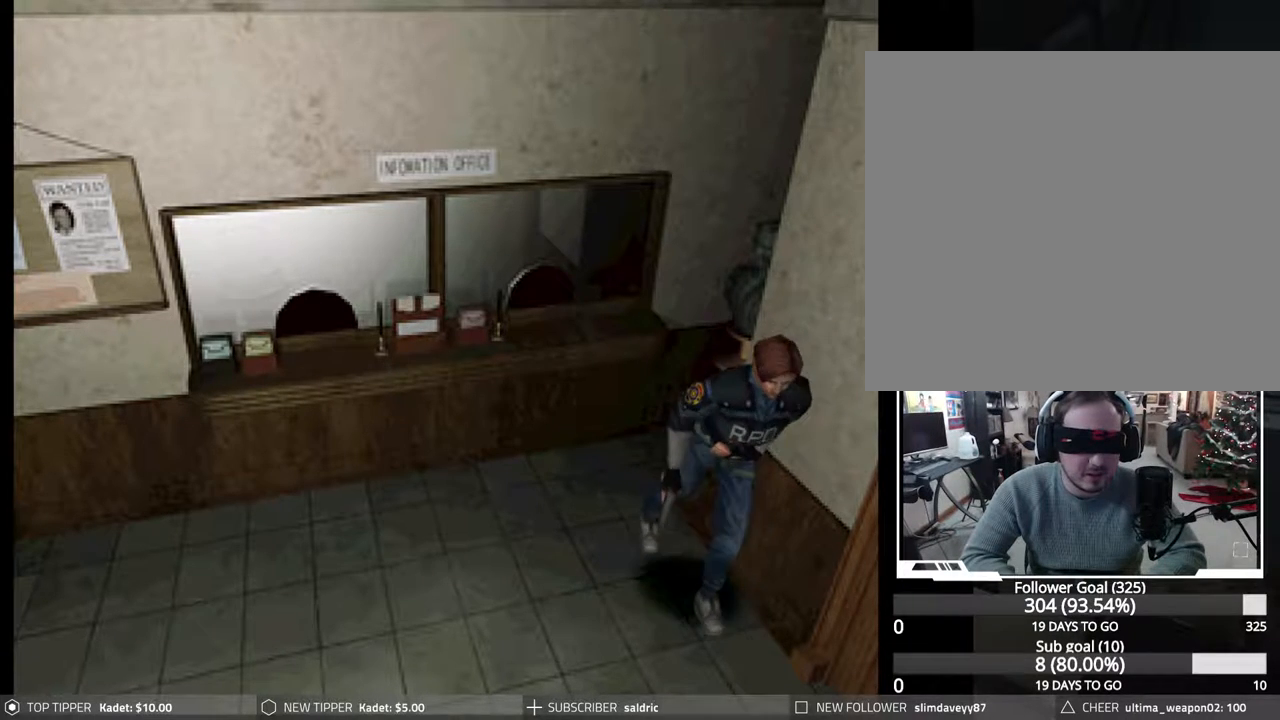
{"buttons": ["CROSS", "CIRCLE", "DPAD_UP"], "events": [[233, "CIRCLE", "down"], [267, "DPAD_RIGHT", "up"], [267, "DPAD_UP", "down"], [450, "CROSS", "down"]]}
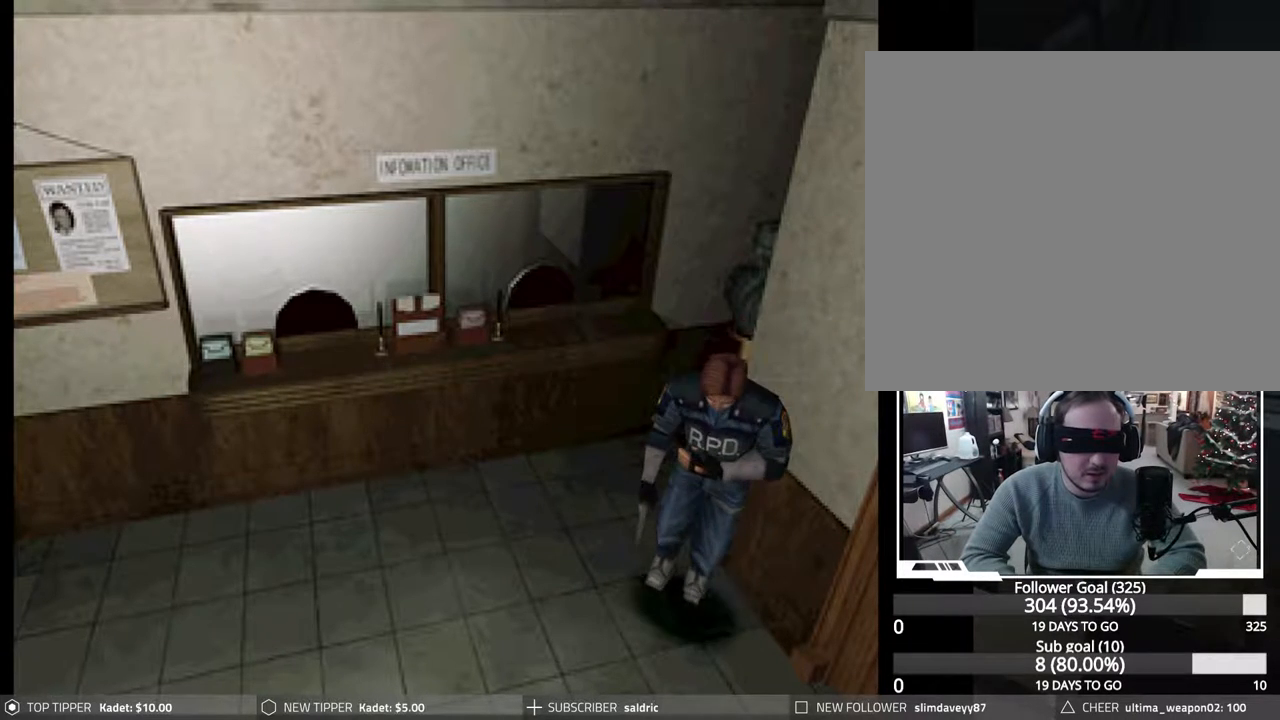
{"buttons": ["CROSS", "CIRCLE", "DPAD_UP"], "events": [[50, "CROSS", "up"], [117, "CROSS", "down"], [233, "CROSS", "up"], [300, "CROSS", "down"], [417, "CROSS", "up"], [500, "CROSS", "down"]]}
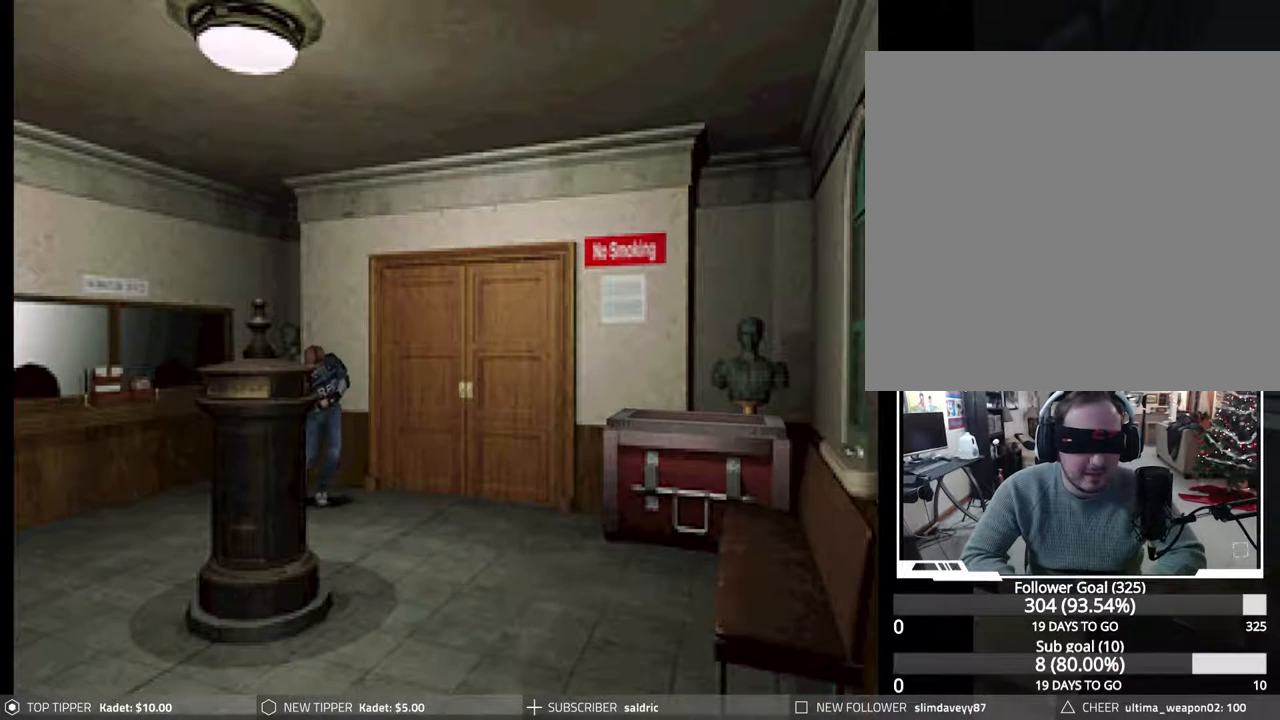
{"buttons": ["CROSS", "CIRCLE", "DPAD_UP"], "events": [[117, "CROSS", "up"], [200, "CROSS", "down"], [333, "CROSS", "up"], [400, "CROSS", "down"]]}
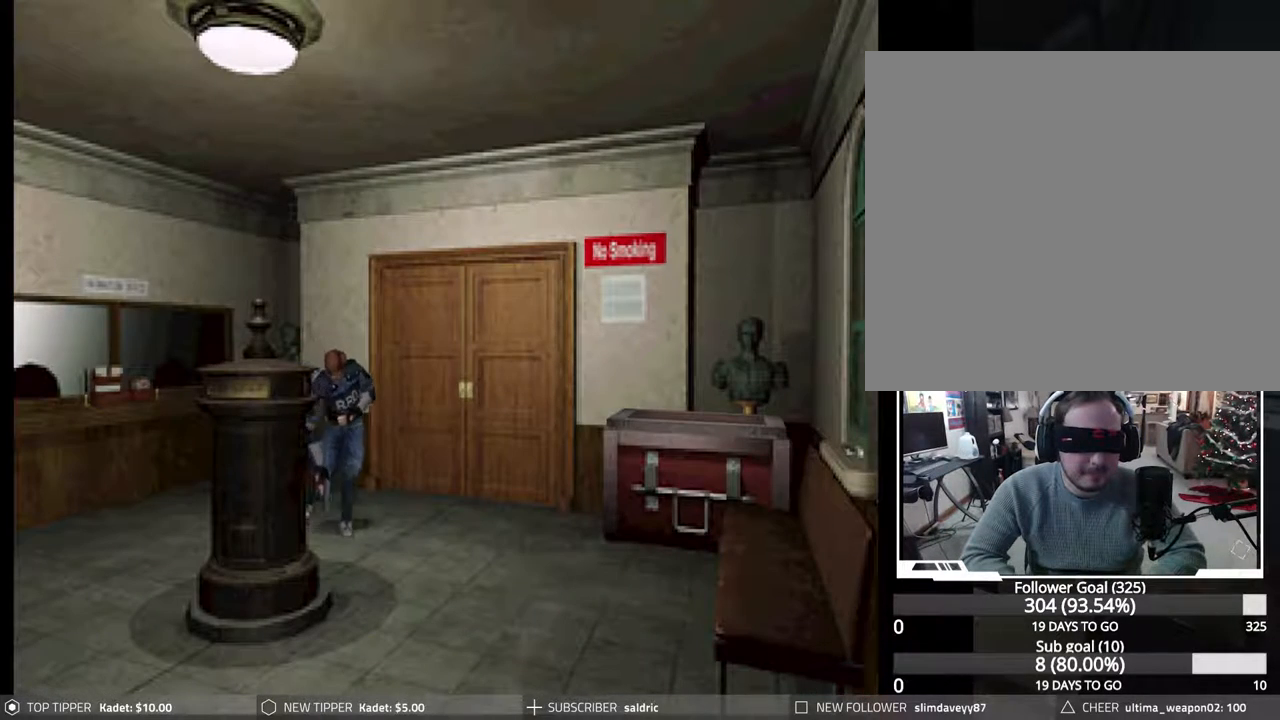
{"buttons": ["CIRCLE", "DPAD_UP"], "events": [[33, "CROSS", "up"], [117, "CROSS", "down"], [233, "CROSS", "up"], [317, "CROSS", "down"], [450, "CROSS", "up"]]}
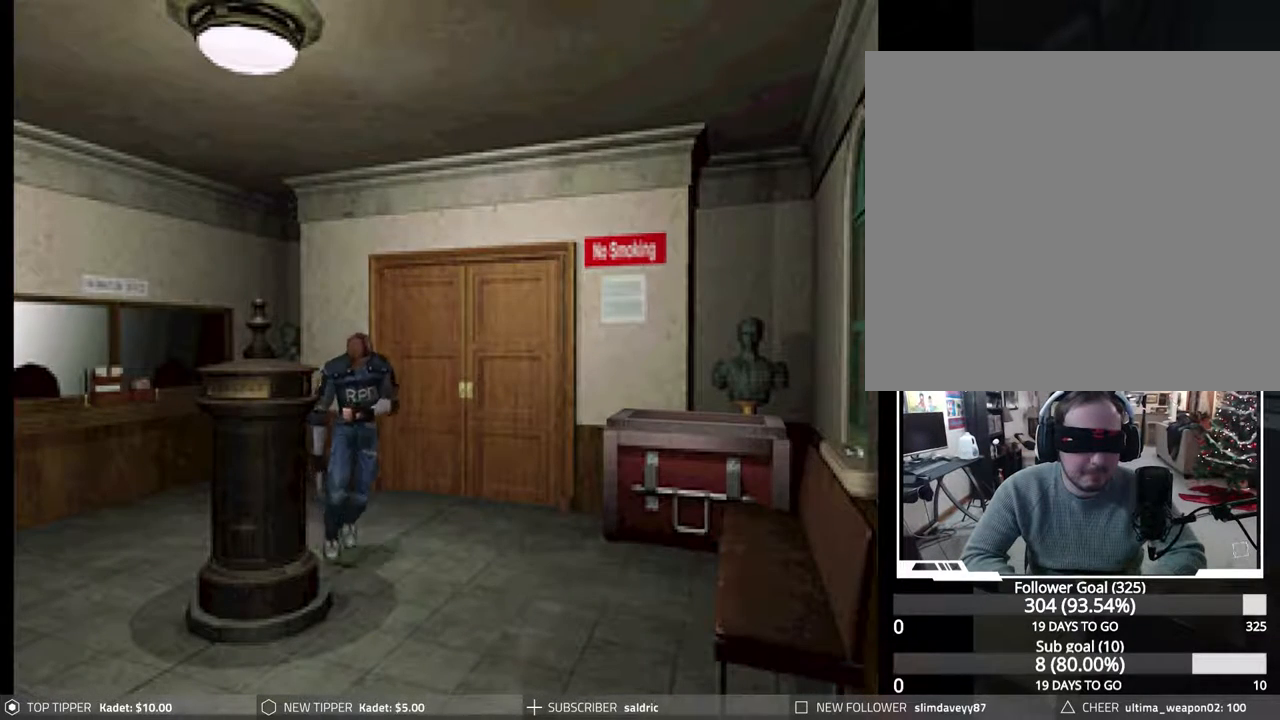
{"buttons": ["CROSS", "CIRCLE", "DPAD_UP"], "events": [[17, "CROSS", "down"], [150, "CROSS", "up"], [233, "CROSS", "down"], [350, "CROSS", "up"], [433, "CROSS", "down"]]}
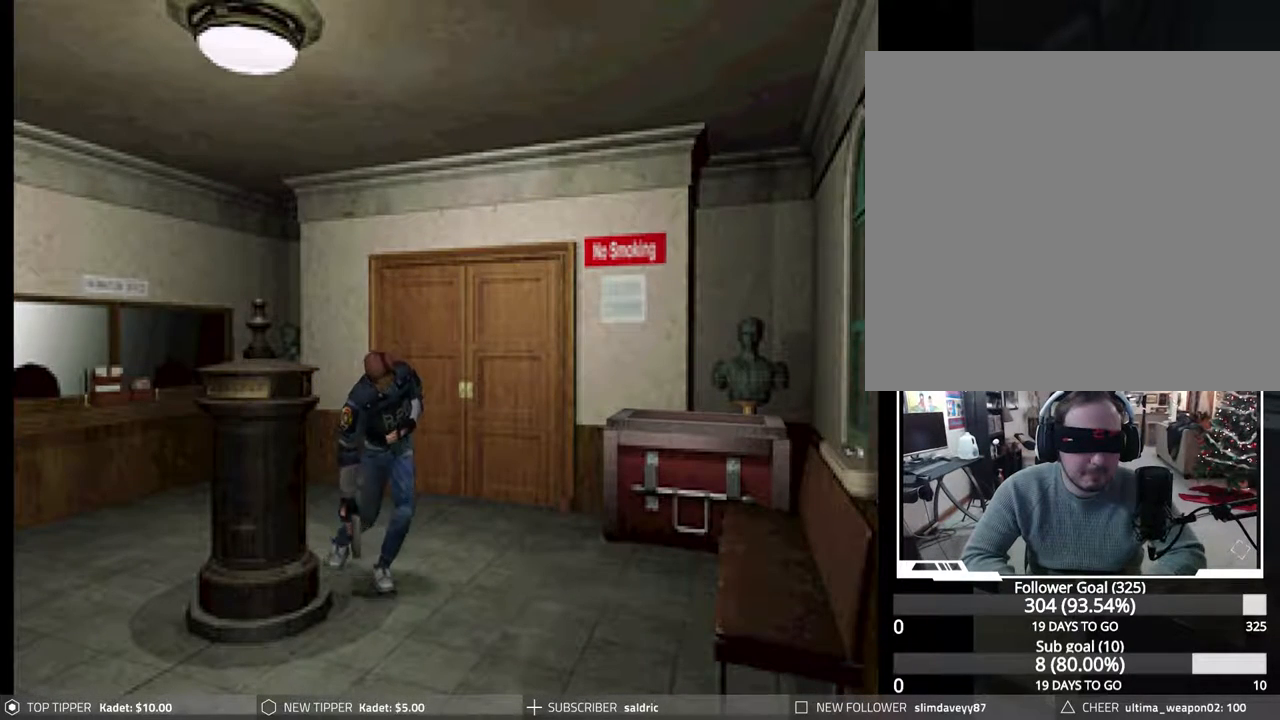
{"buttons": ["CIRCLE", "DPAD_UP"], "events": [[50, "CROSS", "up"], [133, "CROSS", "down"], [250, "CROSS", "up"], [333, "CROSS", "down"], [450, "CROSS", "up"]]}
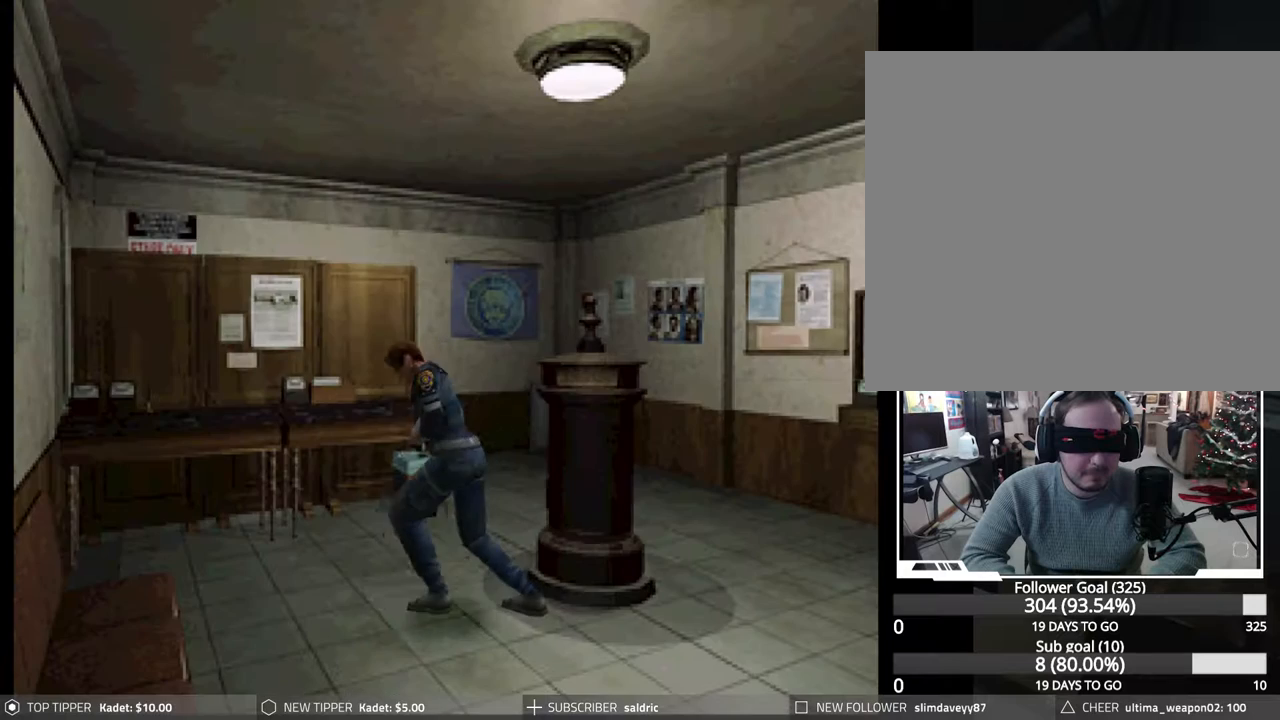
{"buttons": ["CROSS", "CIRCLE", "DPAD_UP"], "events": [[33, "CROSS", "down"], [150, "CROSS", "up"], [233, "CROSS", "down"], [350, "CROSS", "up"], [433, "CROSS", "down"]]}
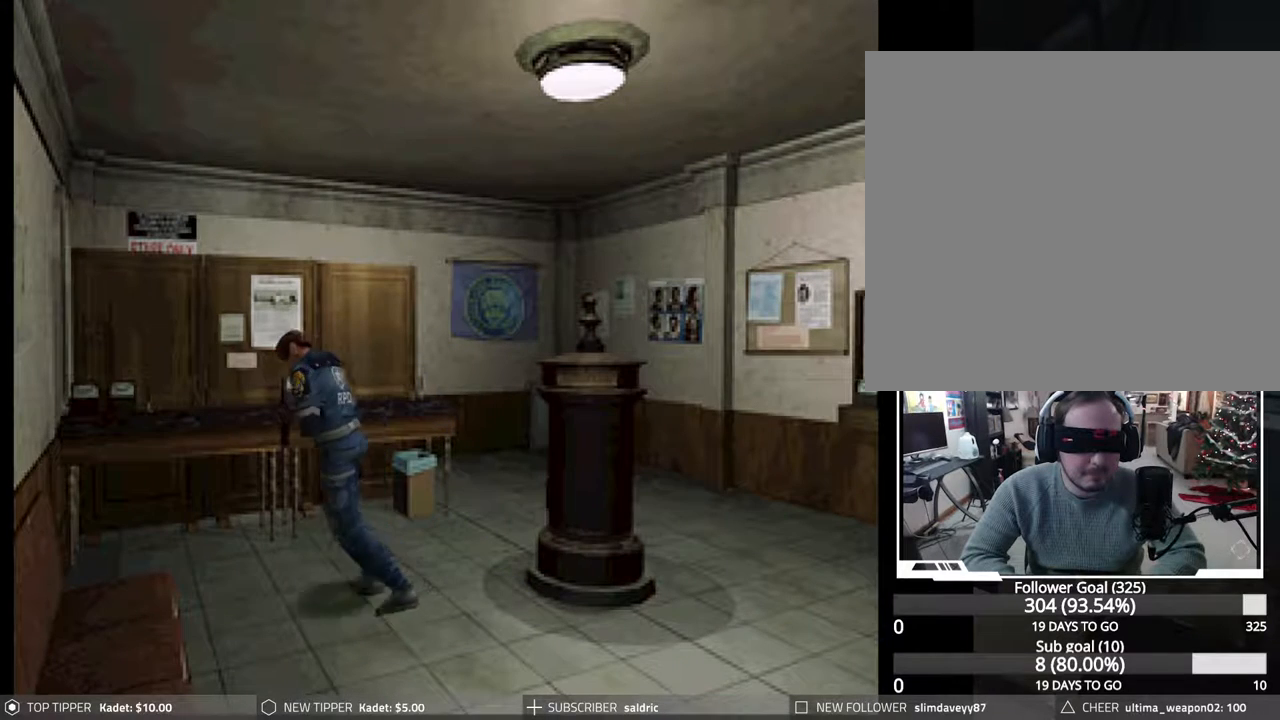
{"buttons": ["CIRCLE", "DPAD_UP"], "events": [[50, "CROSS", "up"], [133, "CROSS", "down"], [250, "CROSS", "up"], [333, "CROSS", "down"], [450, "CROSS", "up"]]}
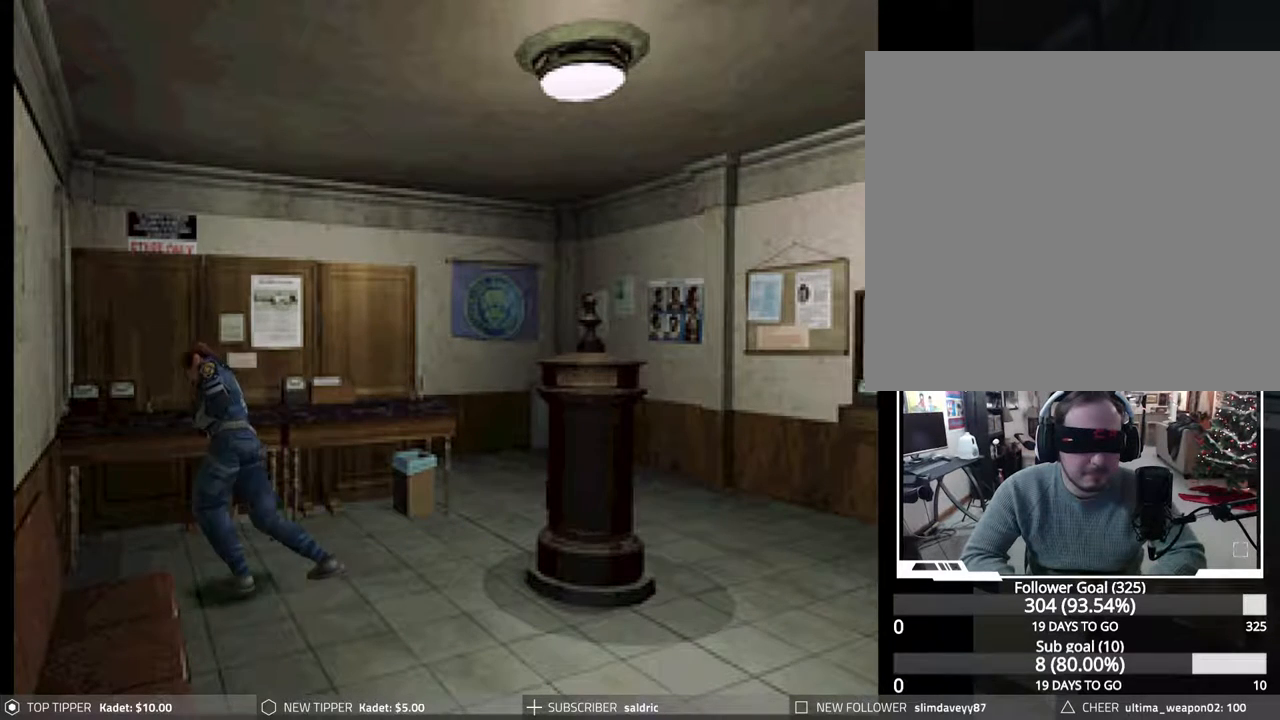
{"buttons": ["CROSS", "CIRCLE", "DPAD_UP"], "events": [[33, "CROSS", "down"], [150, "CROSS", "up"], [250, "CROSS", "down"], [350, "CROSS", "up"], [433, "CROSS", "down"]]}
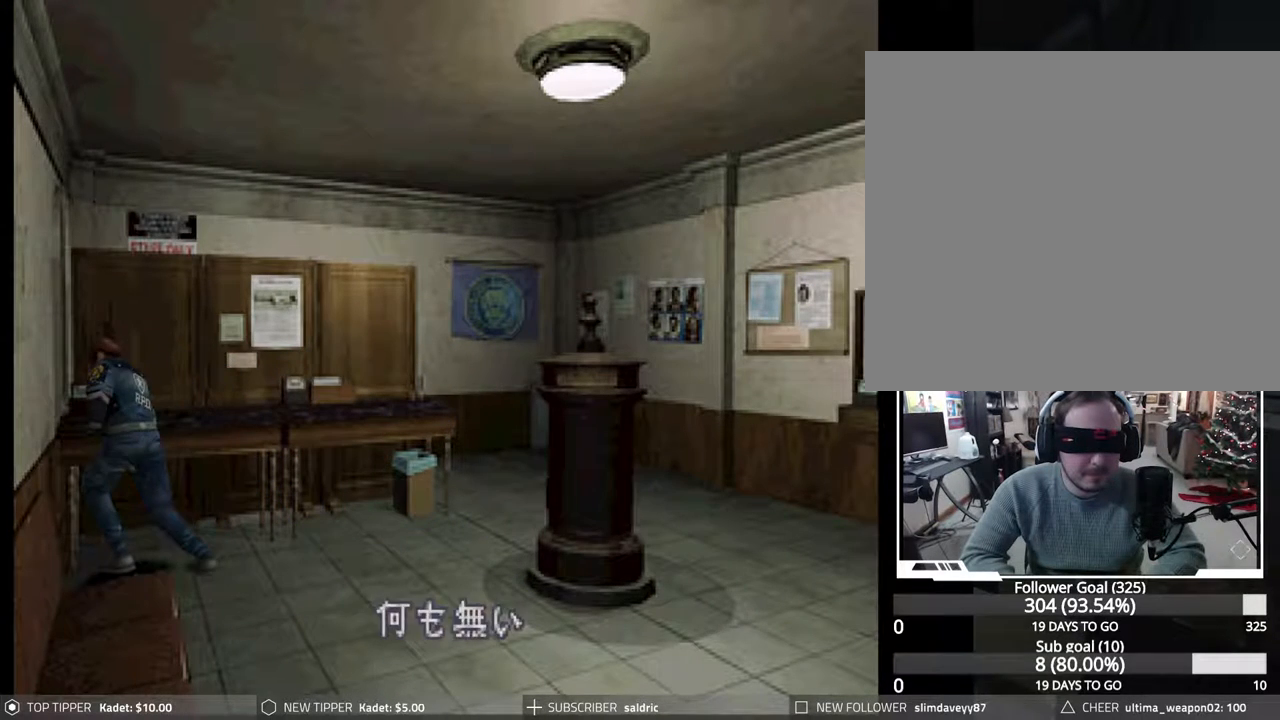
{"buttons": [], "events": [[50, "CROSS", "up"], [133, "CROSS", "down"], [217, "CROSS", "up"], [300, "CROSS", "down"], [400, "CROSS", "up"], [467, "DPAD_UP", "up"], [483, "CIRCLE", "up"]]}
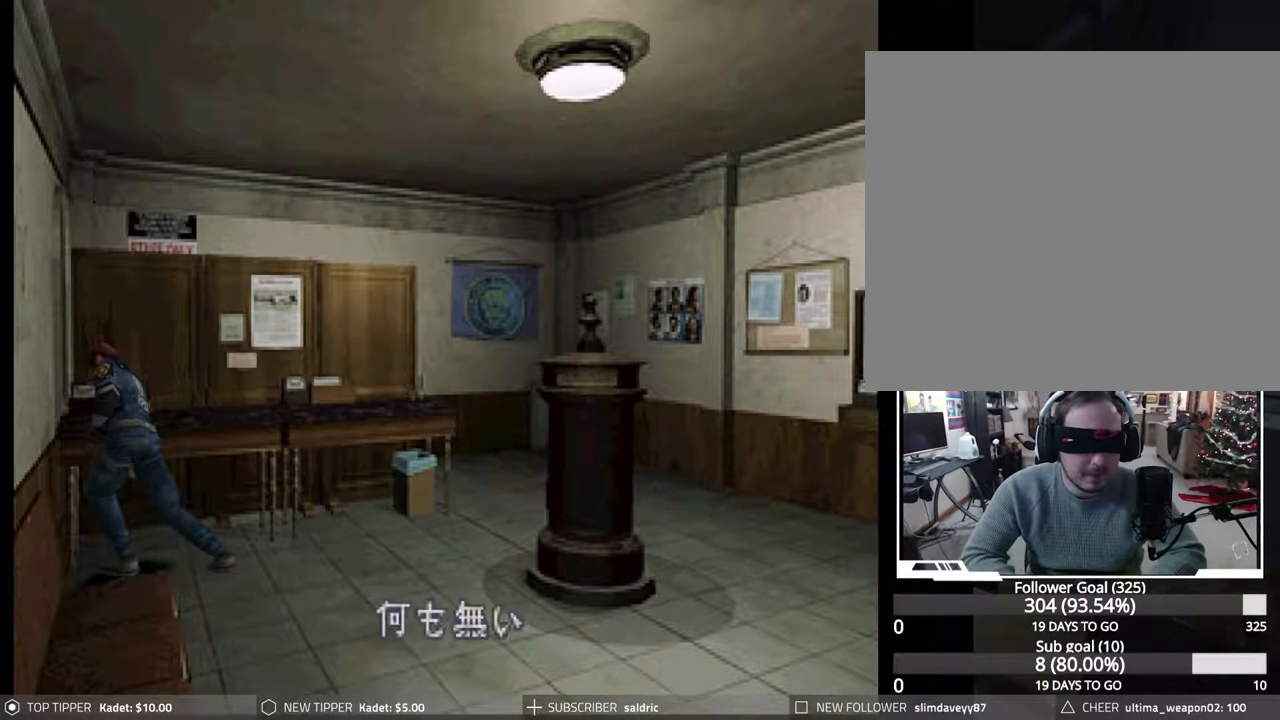
{"buttons": ["CIRCLE", "DPAD_LEFT"], "events": [[233, "CIRCLE", "down"], [250, "DPAD_LEFT", "down"]]}
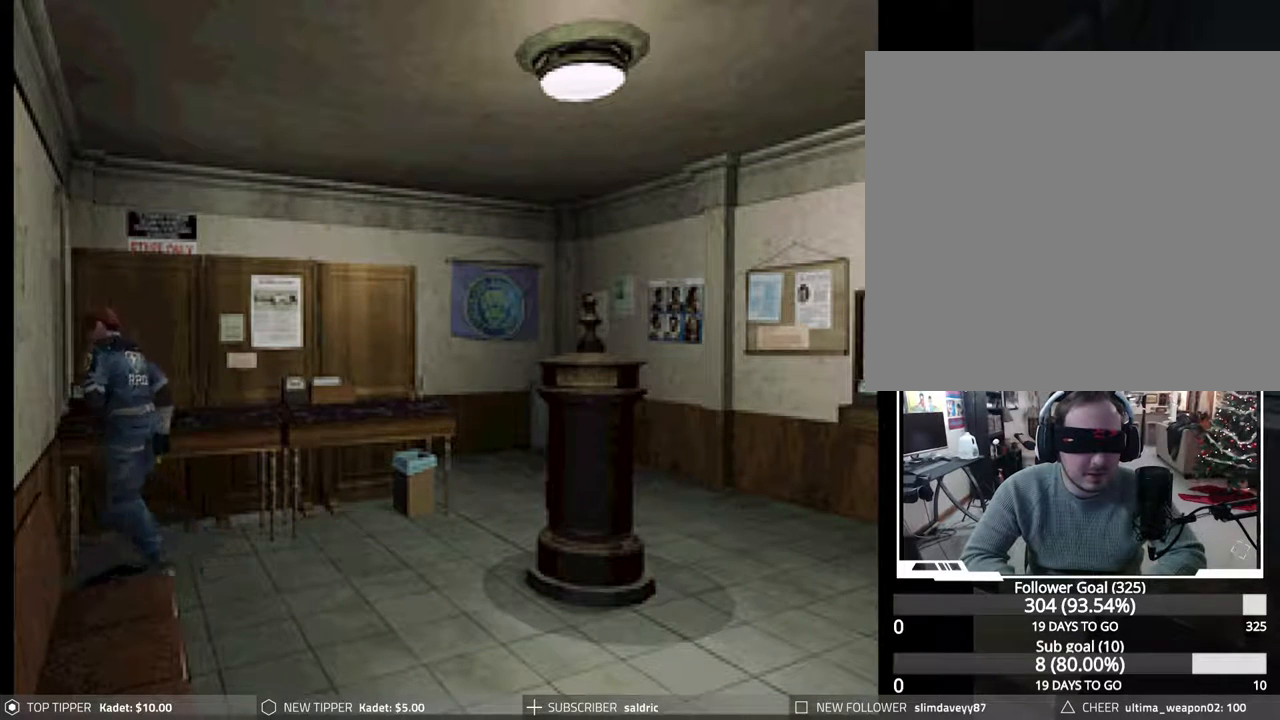
{"buttons": ["CIRCLE", "DPAD_LEFT"], "events": []}
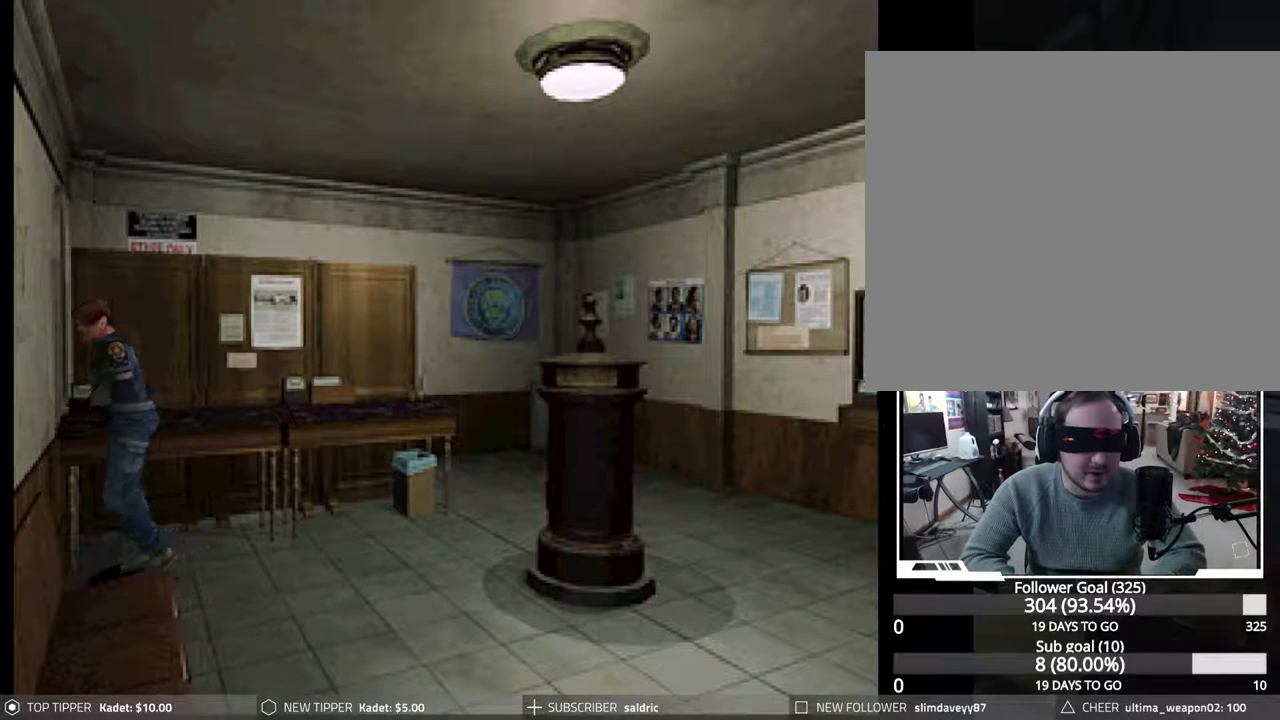
{"buttons": ["CIRCLE", "DPAD_UP", "DPAD_LEFT"], "events": [[83, "DPAD_UP", "down"], [100, "CROSS", "down"], [267, "CROSS", "up"], [333, "CROSS", "down"], [433, "CROSS", "up"]]}
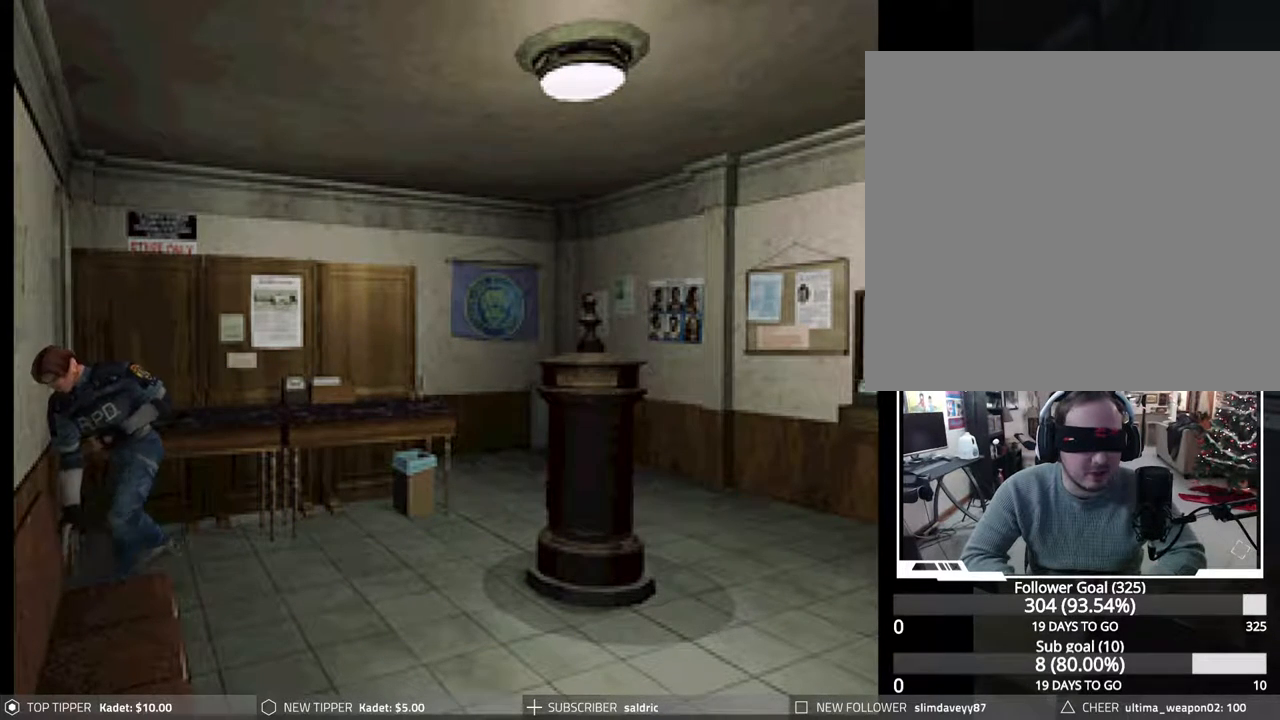
{"buttons": ["CROSS", "CIRCLE", "DPAD_UP"], "events": [[17, "CROSS", "down"], [133, "CROSS", "up"], [183, "DPAD_LEFT", "up"], [217, "CROSS", "down"], [333, "CROSS", "up"], [433, "CROSS", "down"]]}
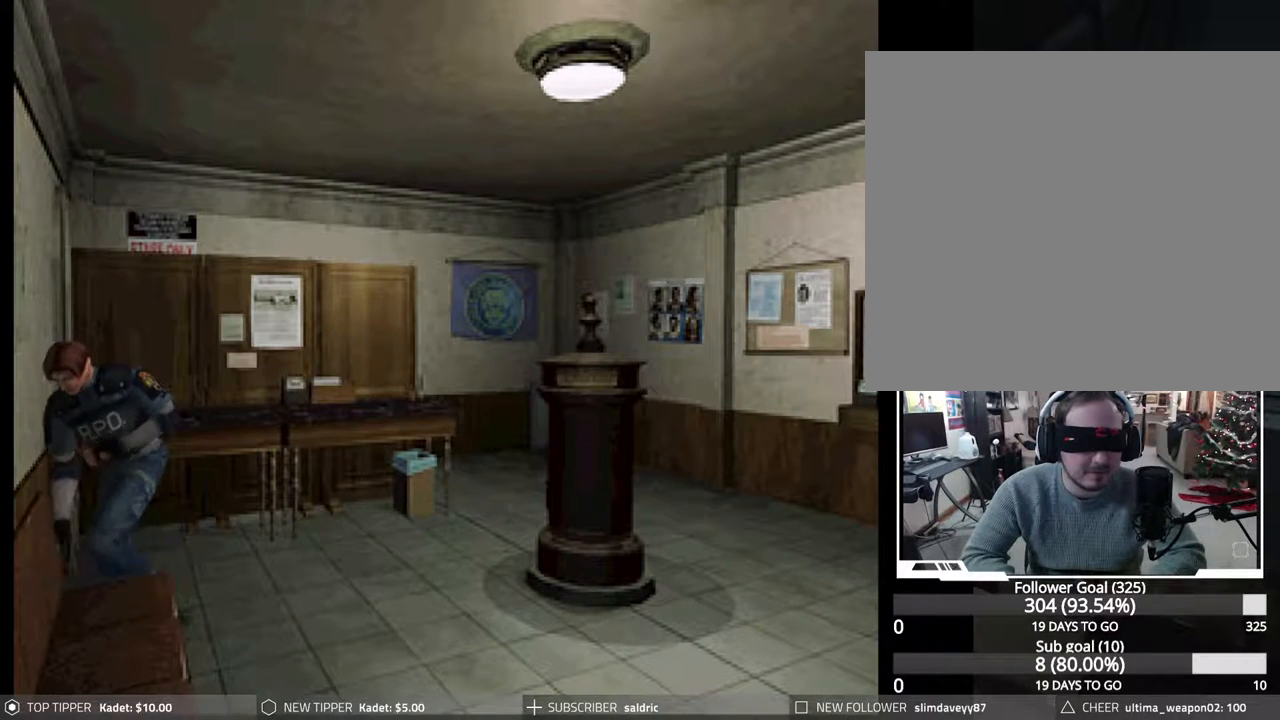
{"buttons": ["CIRCLE", "DPAD_UP"], "events": [[33, "CROSS", "up"], [133, "CROSS", "down"], [233, "CROSS", "up"], [333, "CROSS", "down"], [433, "CROSS", "up"]]}
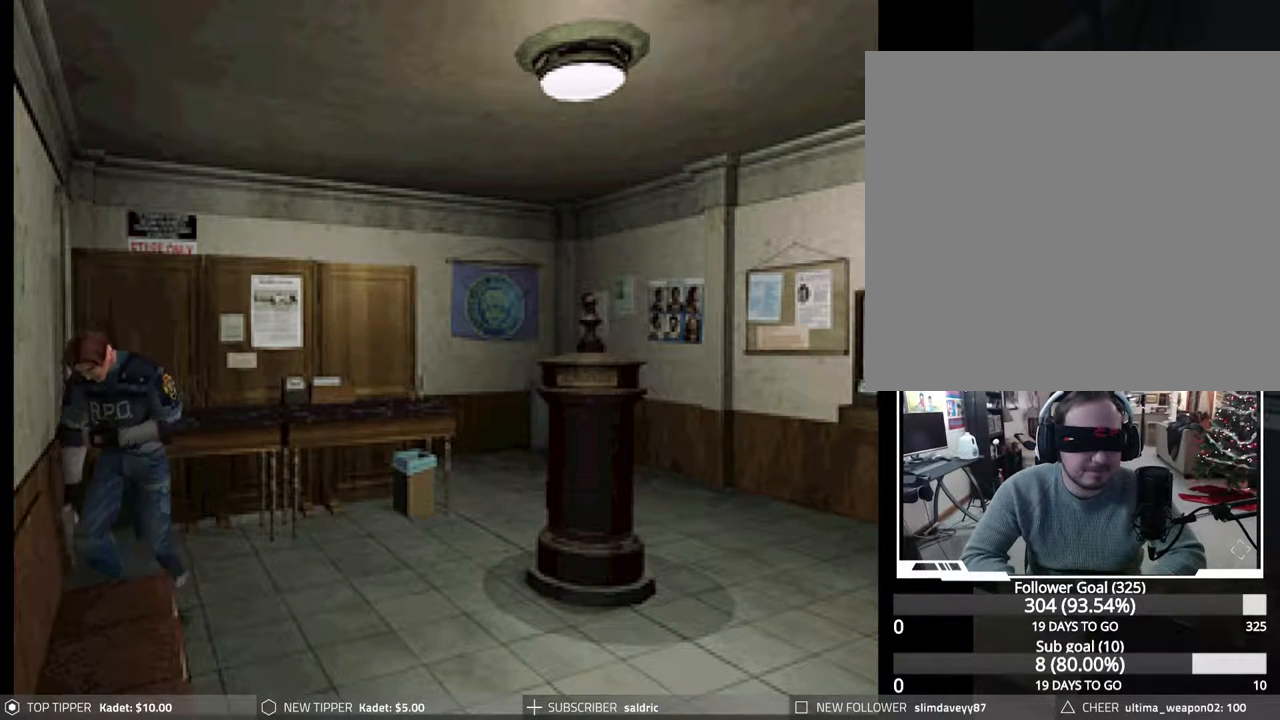
{"buttons": ["CROSS", "CIRCLE", "DPAD_UP"], "events": [[33, "CROSS", "down"], [150, "CROSS", "up"], [250, "CROSS", "down"], [367, "CROSS", "up"], [450, "CROSS", "down"]]}
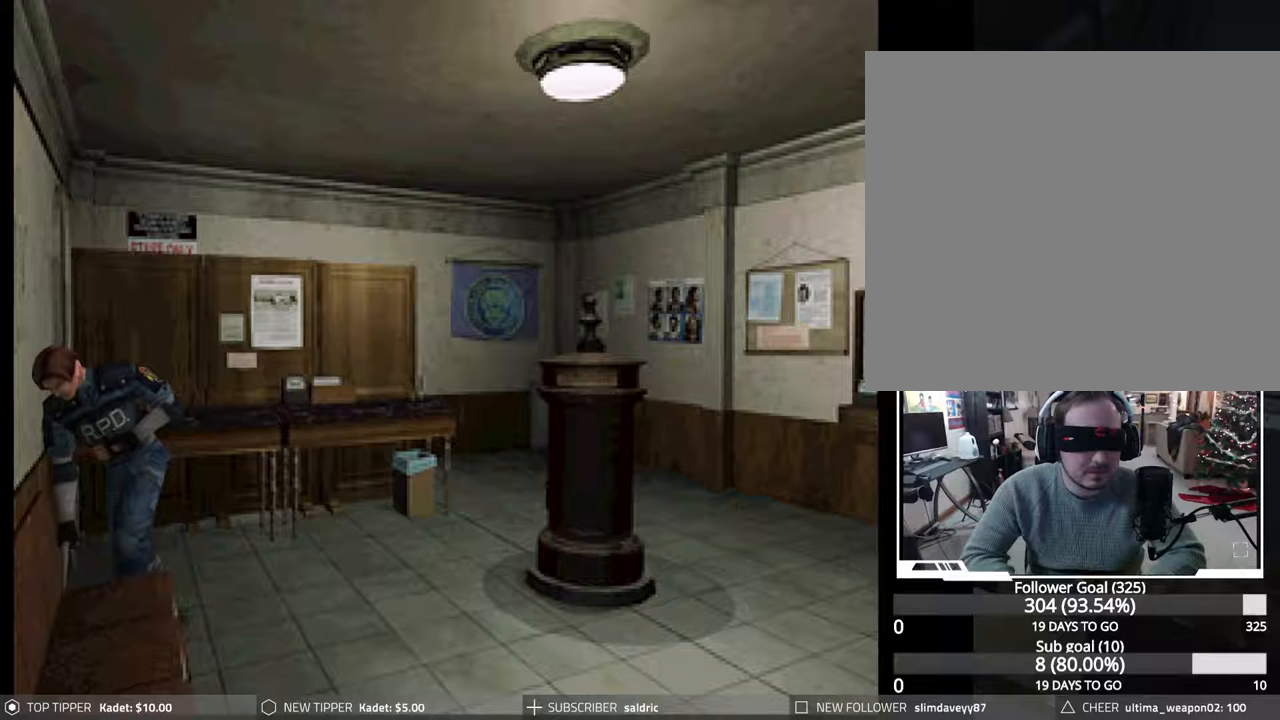
{"buttons": ["CIRCLE", "DPAD_UP"], "events": [[67, "CROSS", "up"], [150, "CROSS", "down"], [250, "CROSS", "up"], [350, "CROSS", "down"], [450, "CROSS", "up"]]}
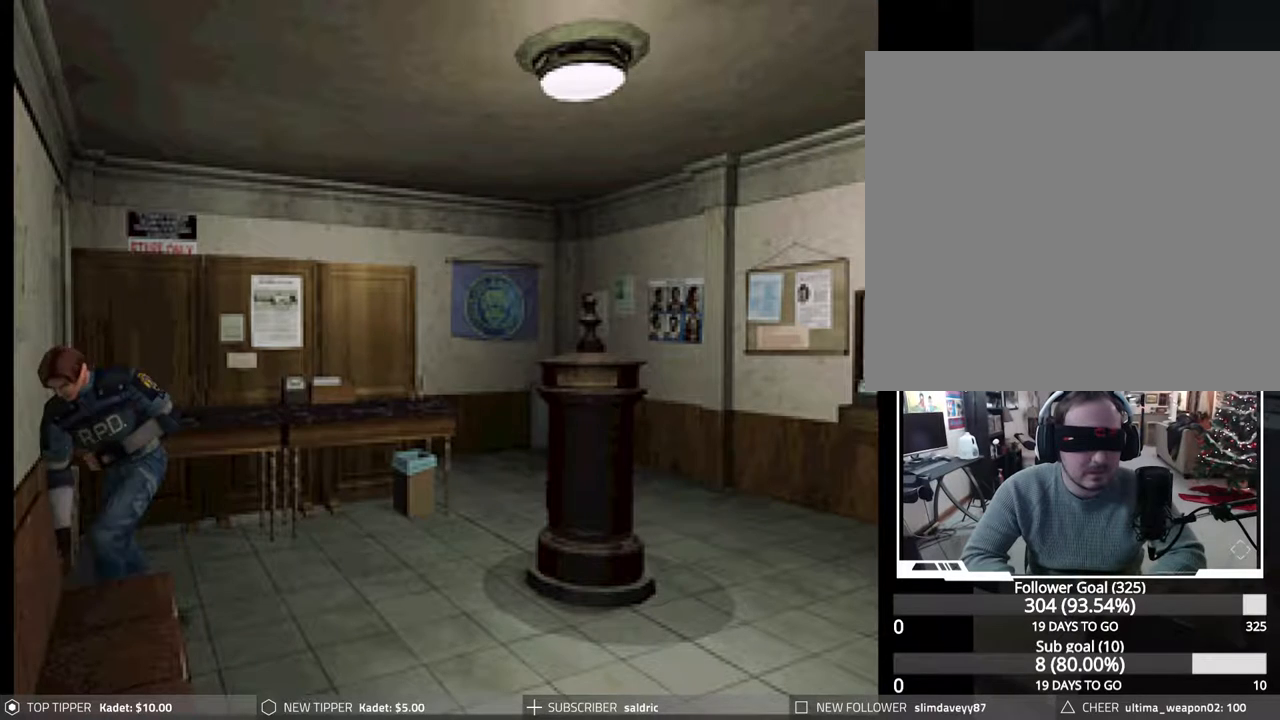
{"buttons": ["CROSS", "CIRCLE", "DPAD_UP"], "events": [[50, "CROSS", "down"], [150, "CROSS", "up"], [233, "CROSS", "down"], [367, "CROSS", "up"], [450, "CROSS", "down"]]}
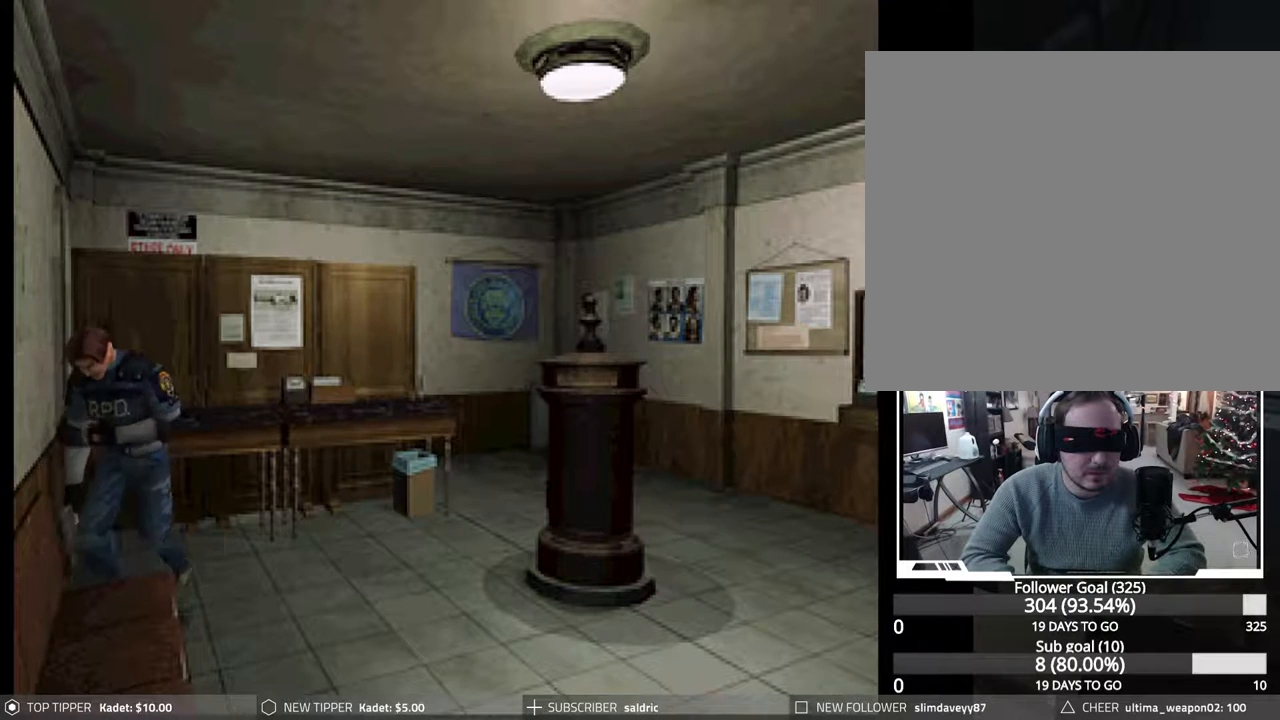
{"buttons": [], "events": [[67, "CROSS", "up"], [150, "CROSS", "down"], [233, "CROSS", "up"], [283, "DPAD_UP", "up"], [300, "CIRCLE", "up"]]}
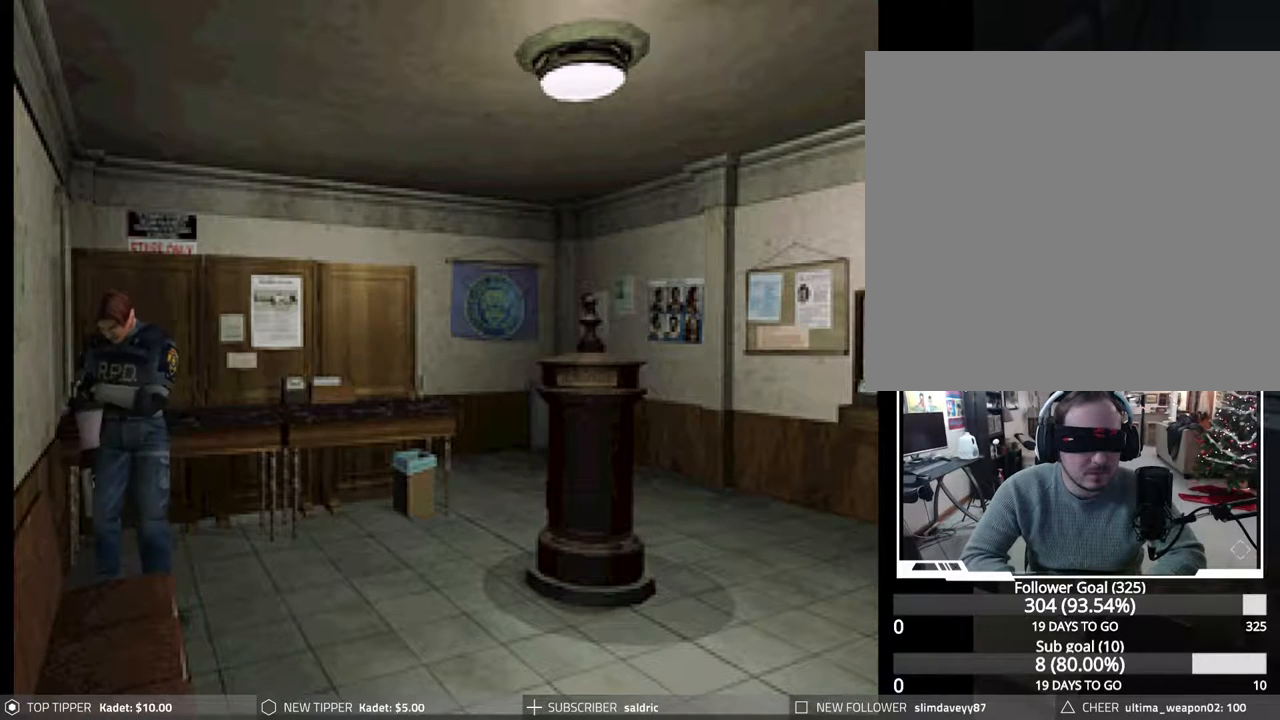
{"buttons": ["DPAD_LEFT"], "events": [[17, "DPAD_LEFT", "down"]]}
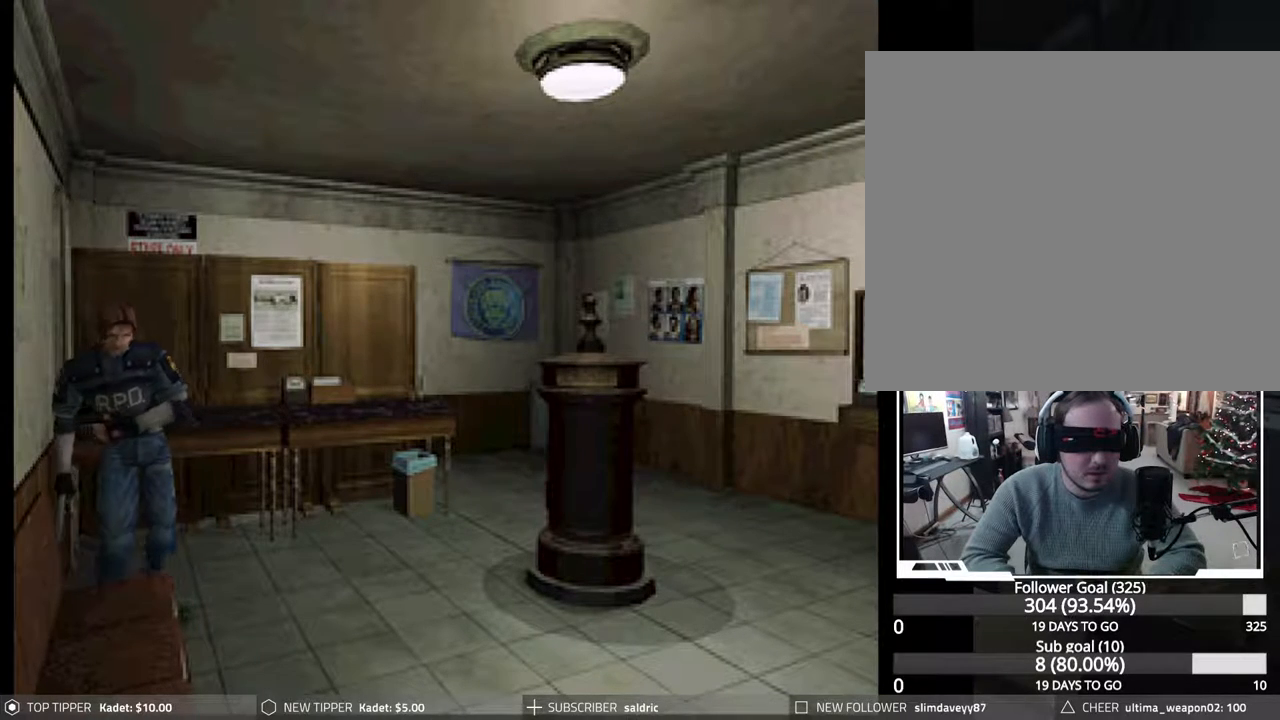
{"buttons": ["DPAD_LEFT"], "events": []}
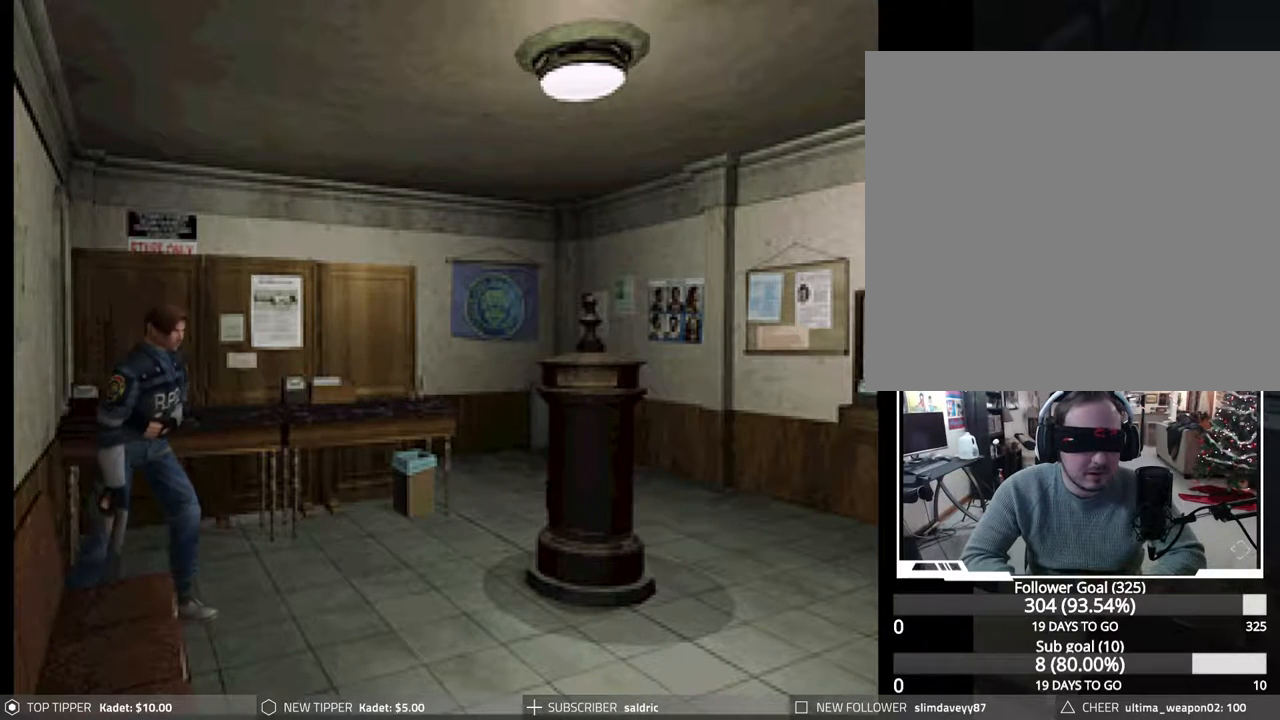
{"buttons": ["DPAD_LEFT"], "events": []}
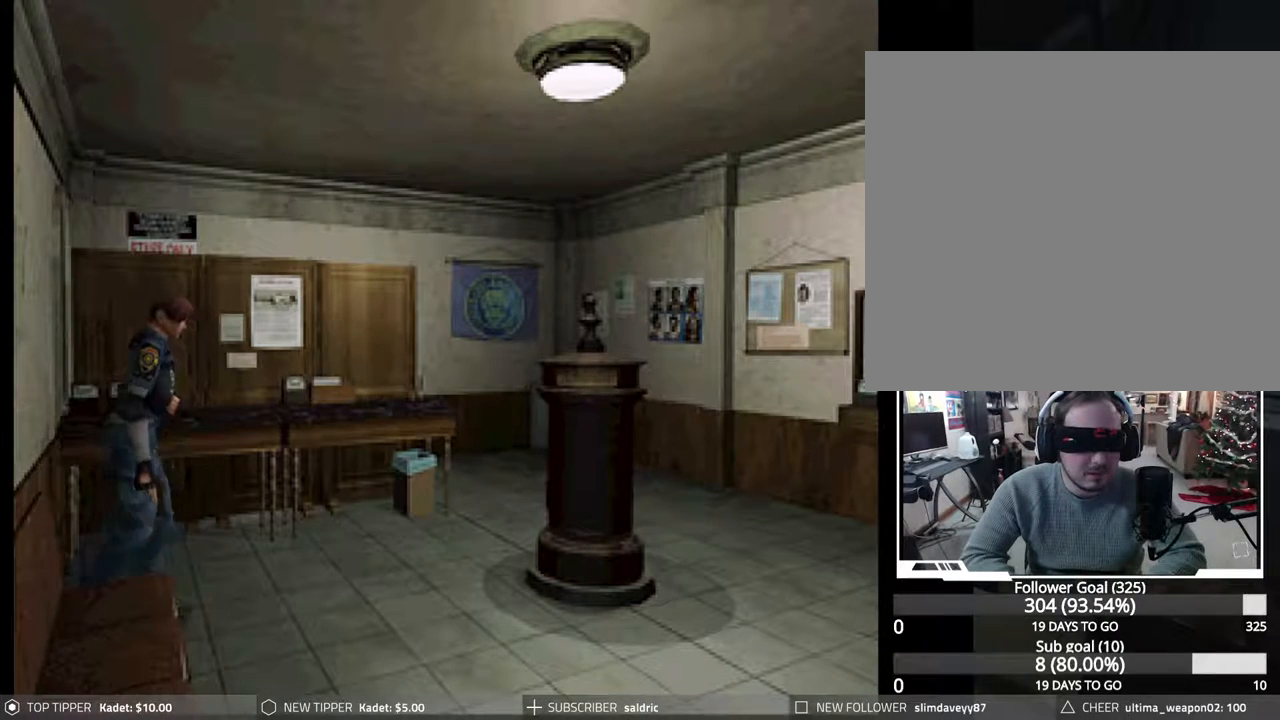
{"buttons": ["DPAD_LEFT"], "events": []}